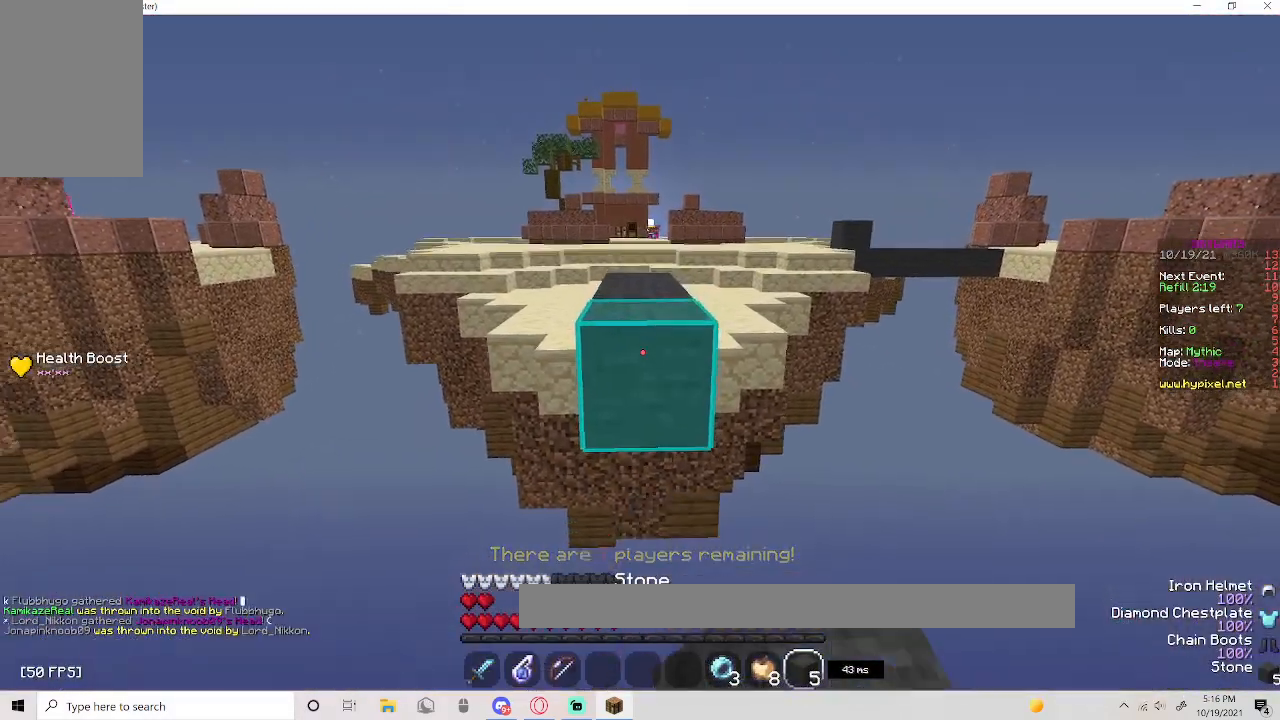
Gameplay with keyboard and mouse; each line is a JSON object with the keys and mouse buttons held at the frame after it. "events" lists presses ("down") and releases ("up") of "a", "d", "s", "space", "w", "mouse_left" and "mouse_right" between this image and that frame as [ms after this image, input, new state], when the widget could be followed in between. "mouse_left", "mouse_right" = the "left", "right" buttons of the "mouse" list. No other keys are recorded. Fast repeated clicks can show as one long hold. Mouse movement is not recorded.
{"keys": ["w"], "mouse": [], "events": [[50, "mouse_right", "down"], [350, "s", "up"], [383, "mouse_right", "up"], [450, "w", "down"]]}
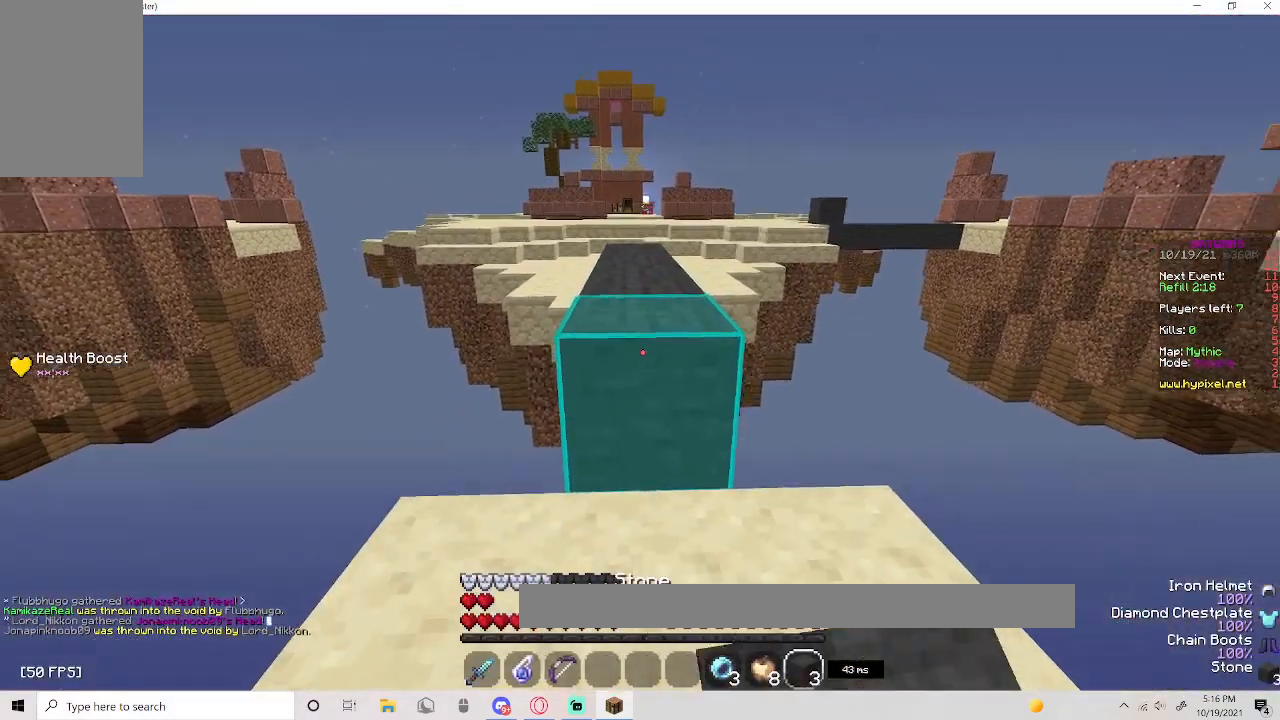
{"keys": ["w"], "mouse": [], "events": [[167, "space", "down"], [383, "space", "up"]]}
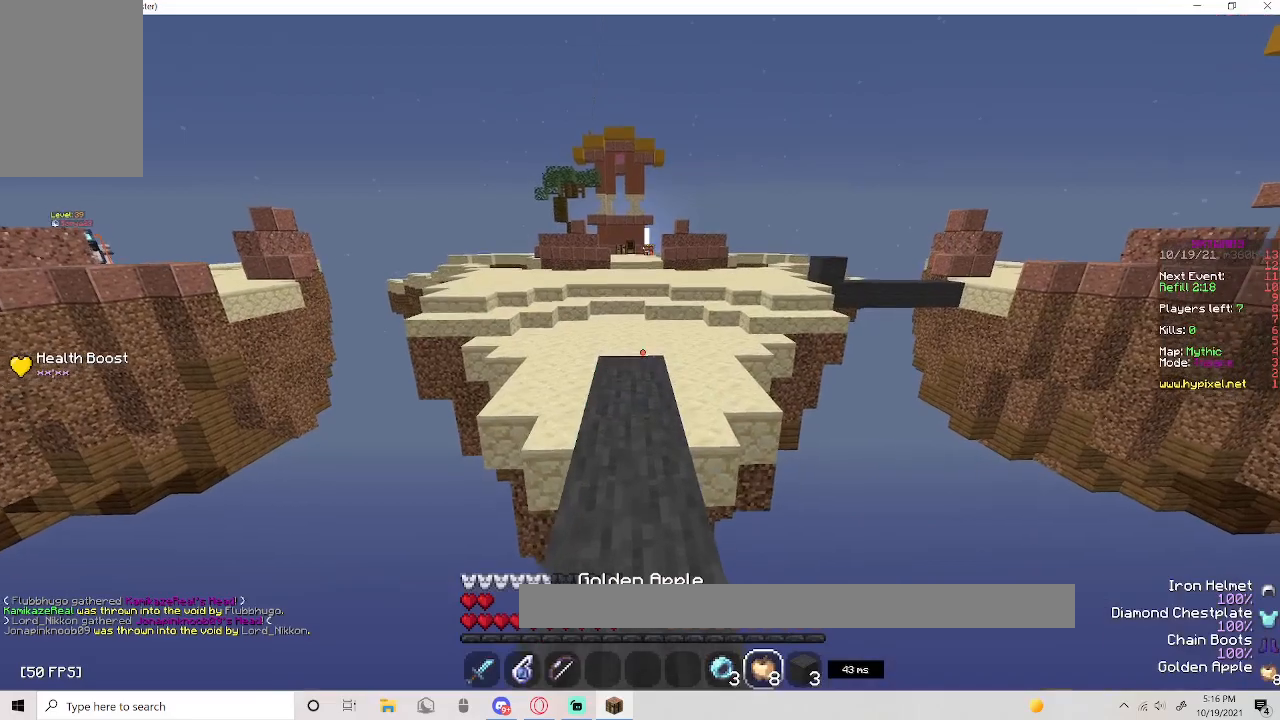
{"keys": ["w"], "mouse": [], "events": [[17, "space", "down"], [333, "space", "up"]]}
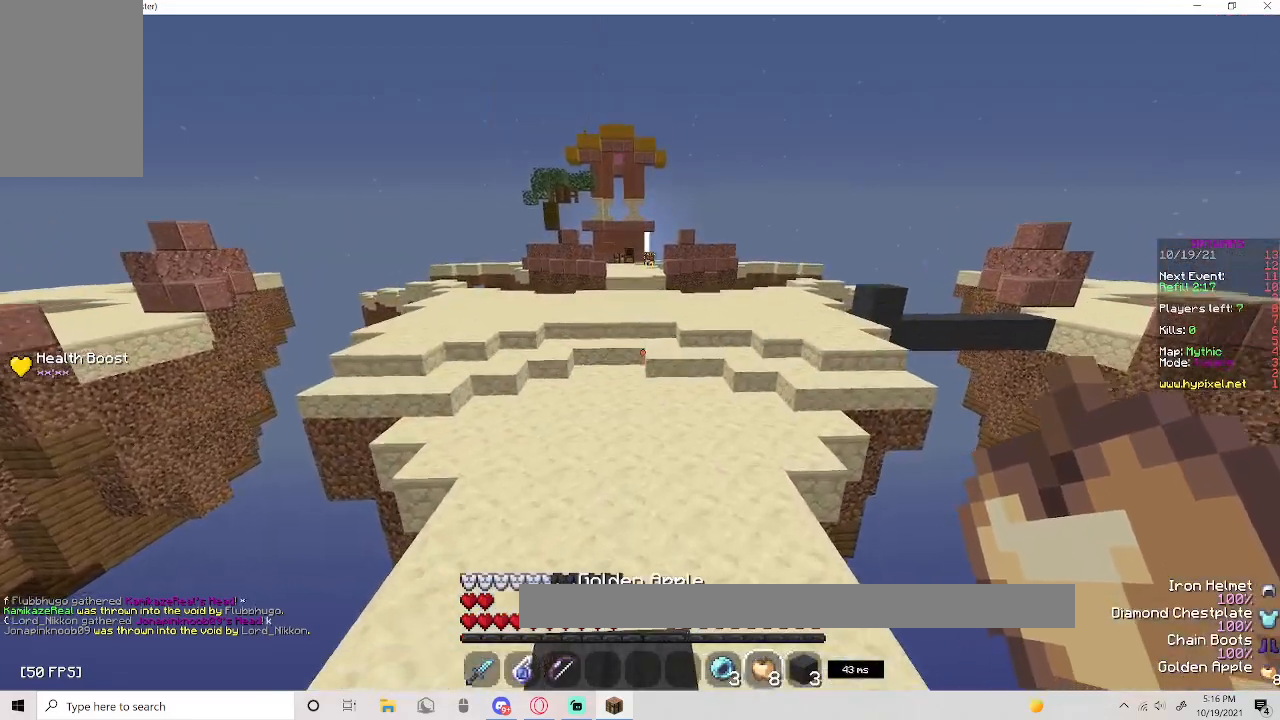
{"keys": ["w"], "mouse": [], "events": [[133, "space", "down"], [417, "space", "up"]]}
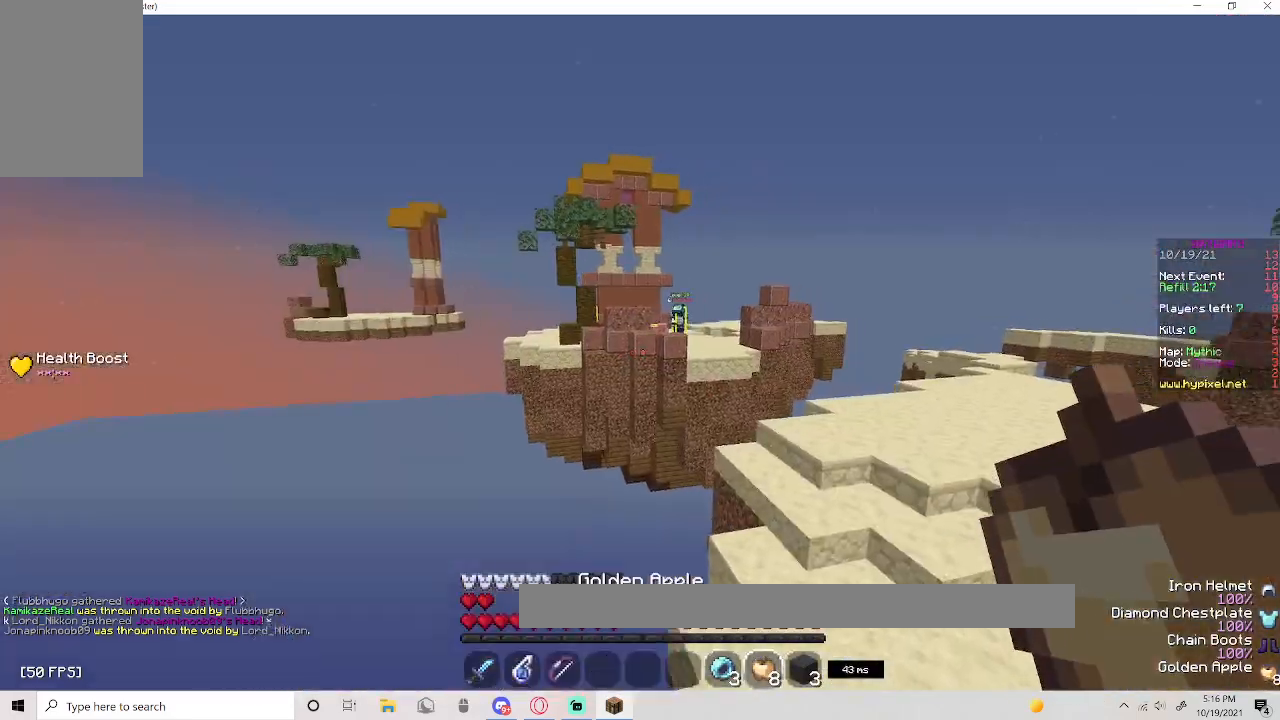
{"keys": ["d", "space", "w"], "mouse": [], "events": [[183, "d", "down"], [383, "space", "down"]]}
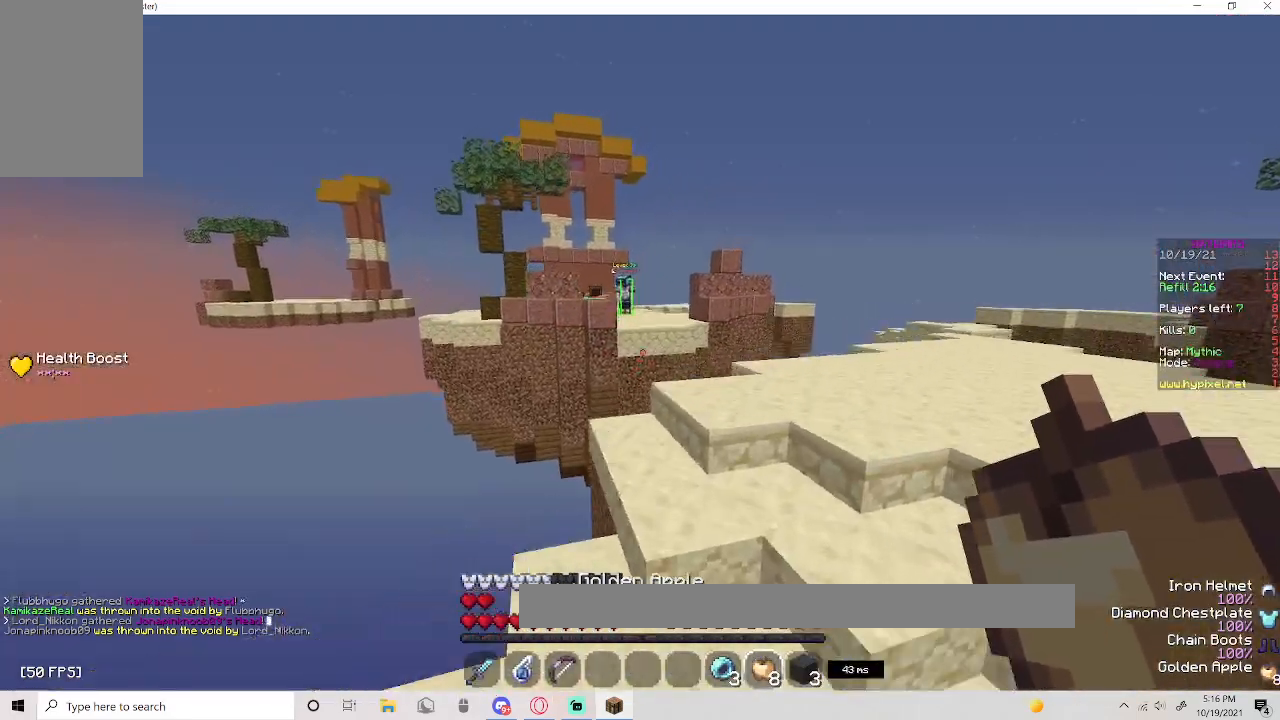
{"keys": ["d", "space", "w"], "mouse": ["right"], "events": [[100, "space", "up"], [233, "mouse_right", "down"], [383, "space", "down"]]}
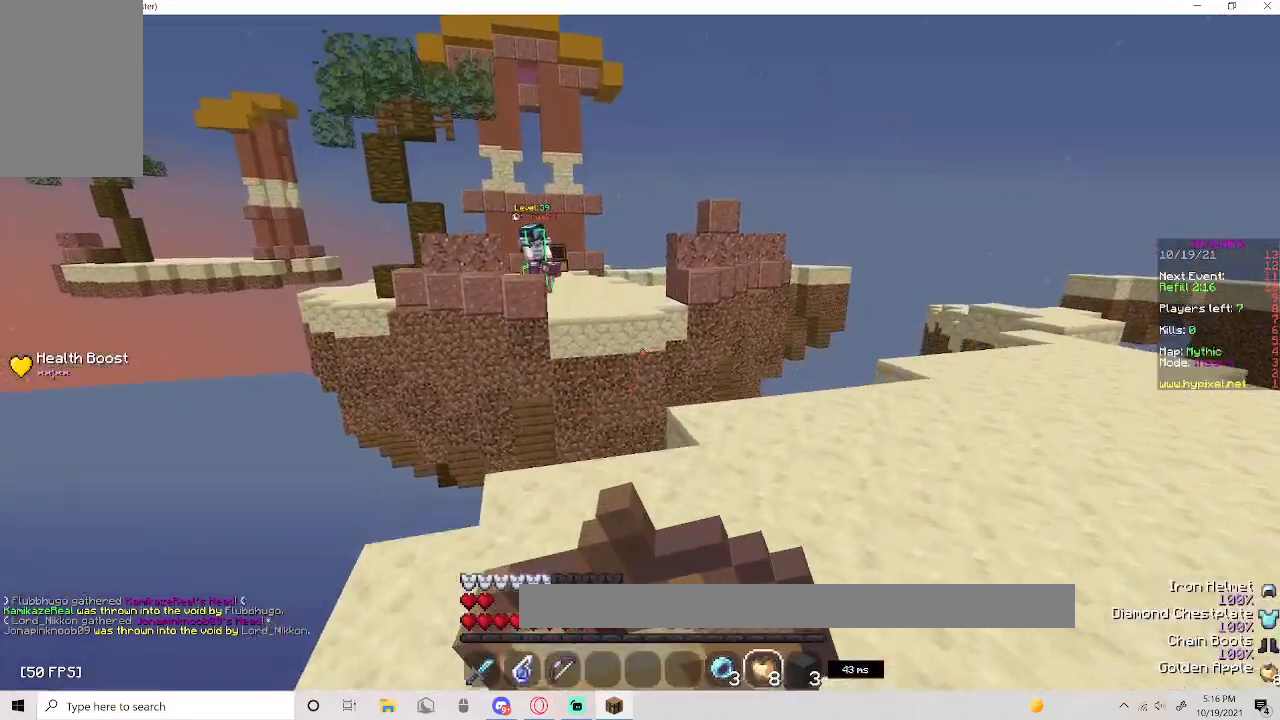
{"keys": ["d", "w"], "mouse": ["right"], "events": [[217, "space", "up"]]}
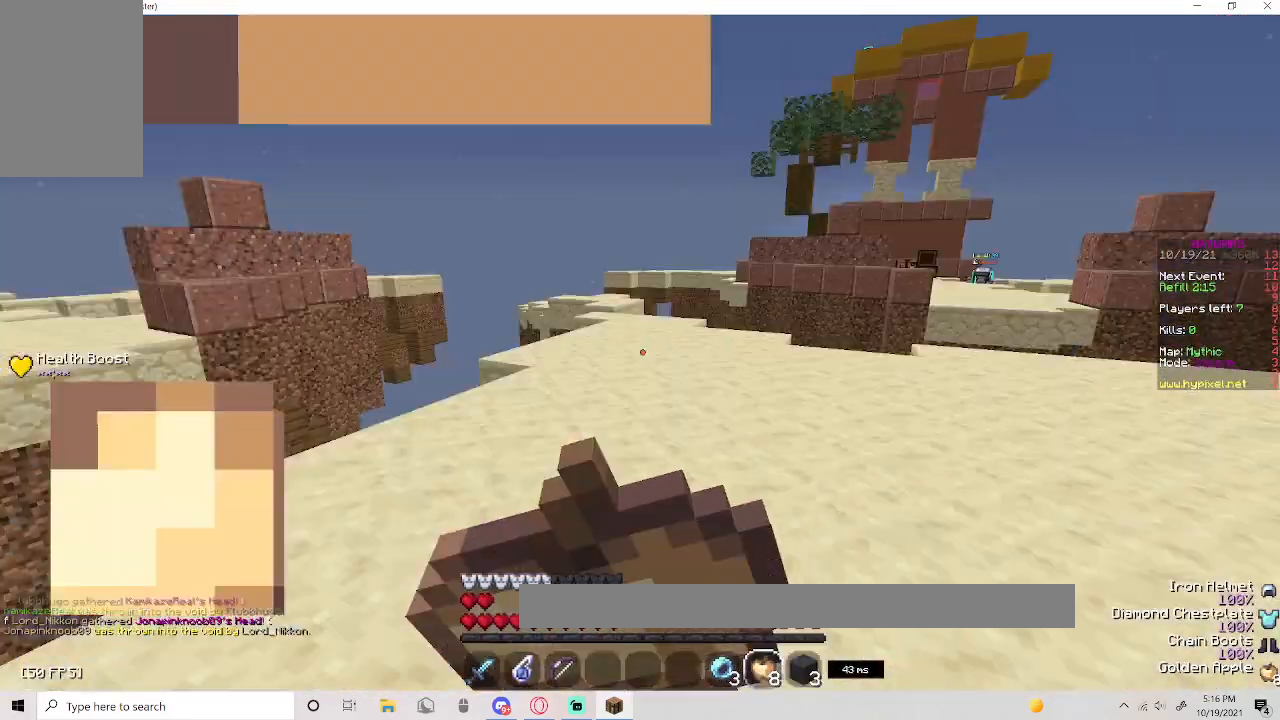
{"keys": ["d", "w"], "mouse": ["right"], "events": [[83, "d", "up"], [317, "d", "down"]]}
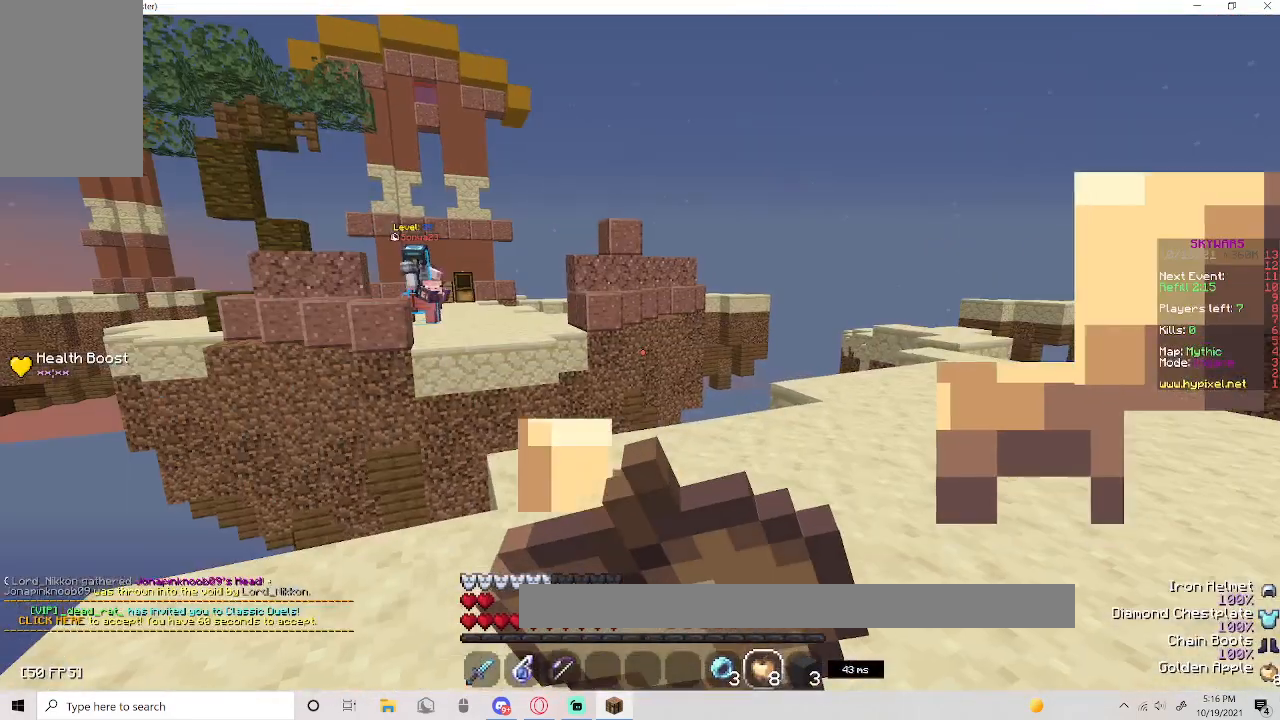
{"keys": ["d", "w"], "mouse": ["right"], "events": []}
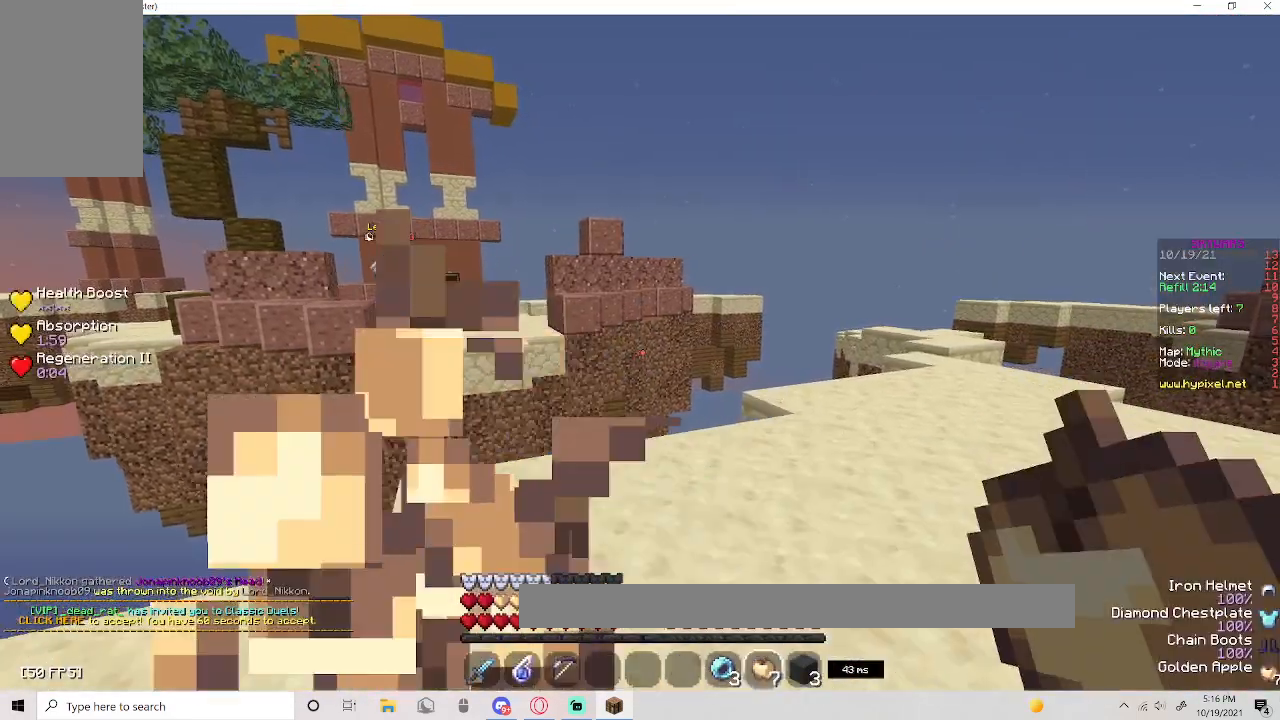
{"keys": ["space", "w"], "mouse": [], "events": [[200, "mouse_right", "up"], [300, "d", "up"], [400, "space", "down"]]}
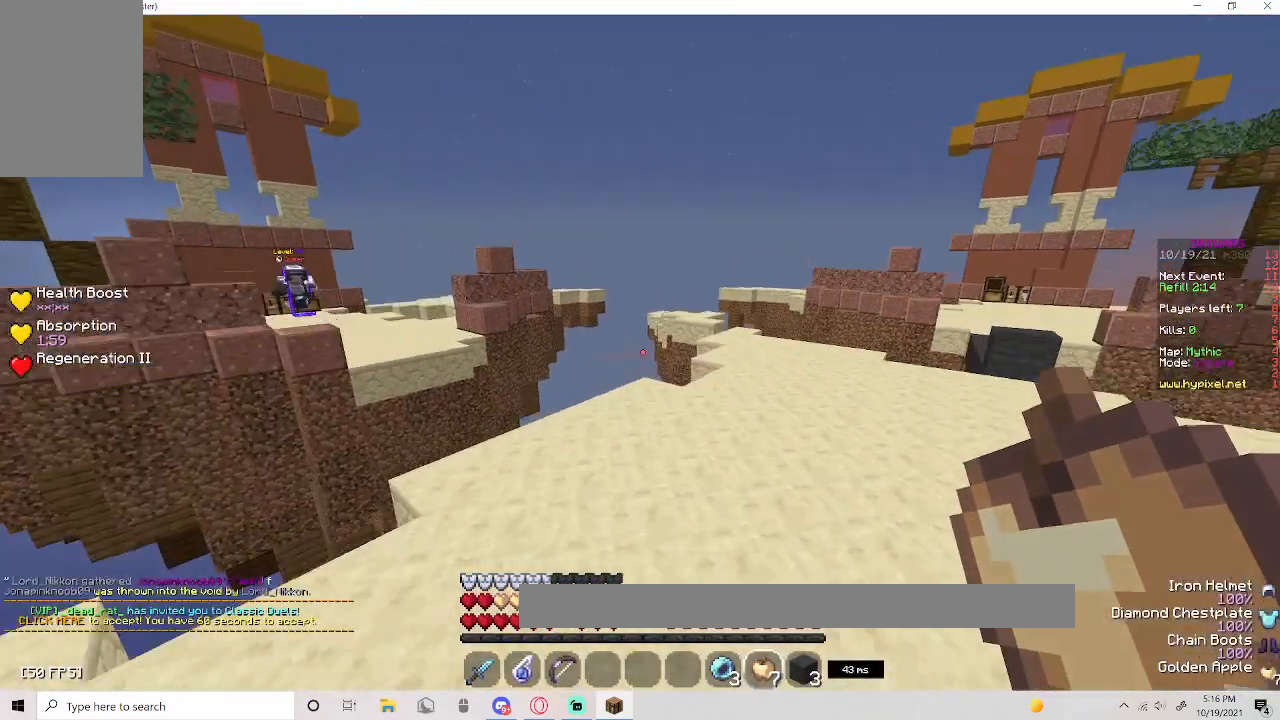
{"keys": ["d", "w"], "mouse": [], "events": [[67, "space", "up"], [317, "d", "down"]]}
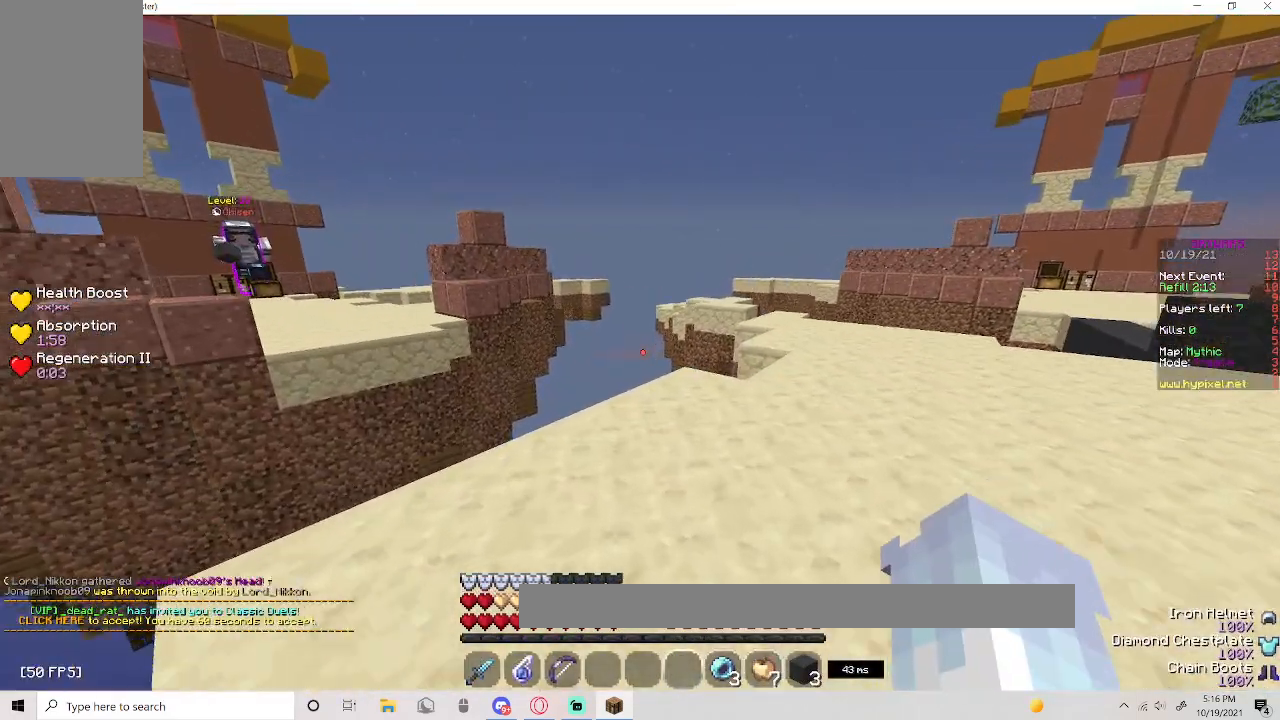
{"keys": ["d", "w"], "mouse": [], "events": []}
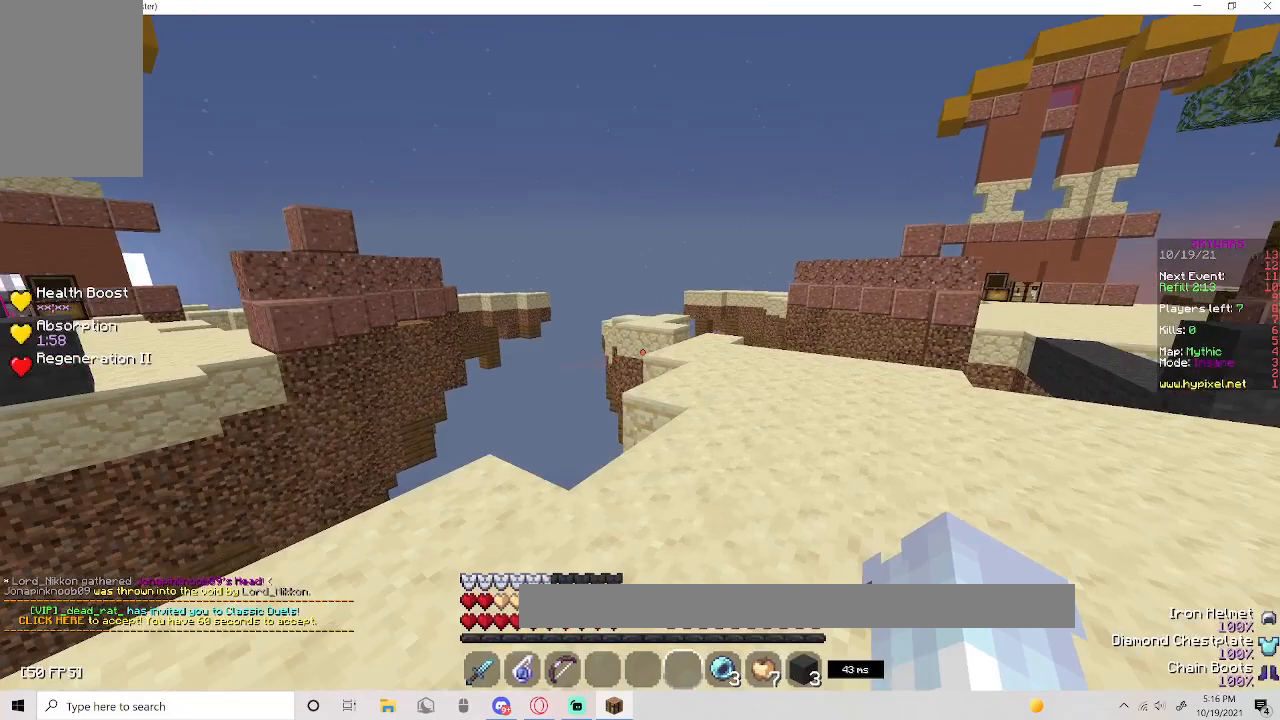
{"keys": ["d", "space", "w"], "mouse": [], "events": [[500, "space", "down"]]}
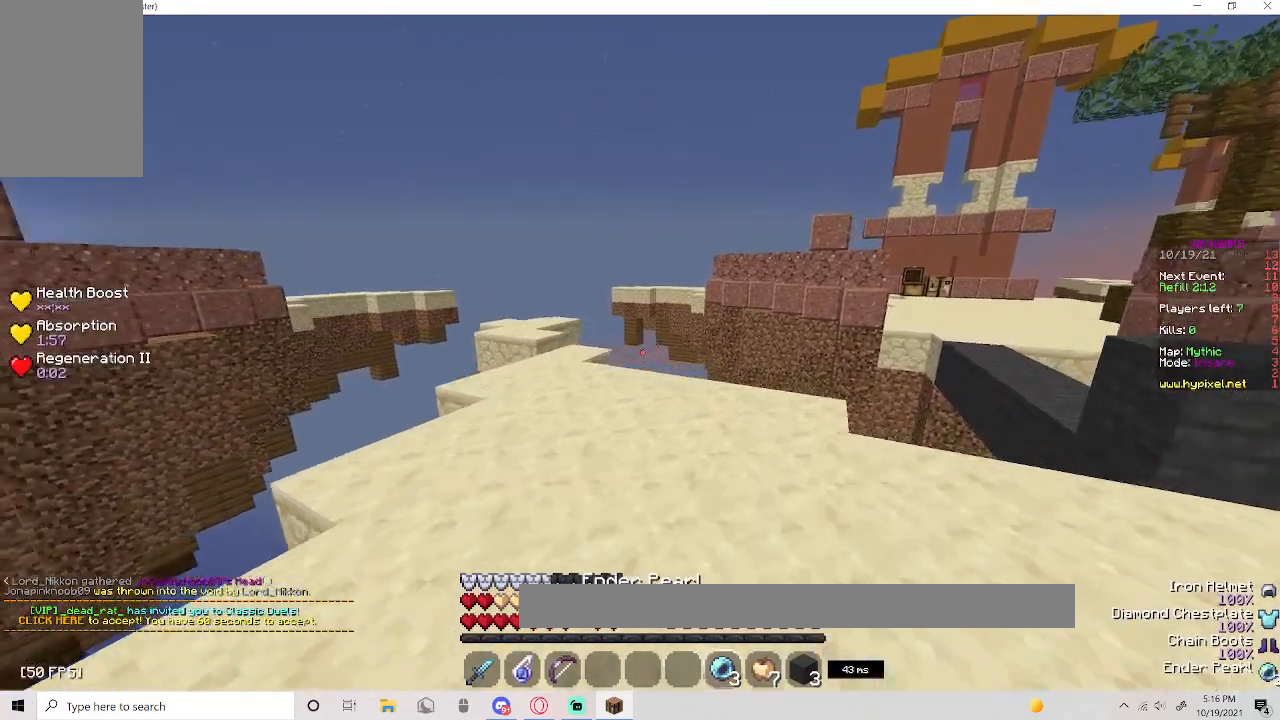
{"keys": ["d", "w"], "mouse": [], "events": [[217, "space", "up"], [450, "d", "up"], [500, "d", "down"]]}
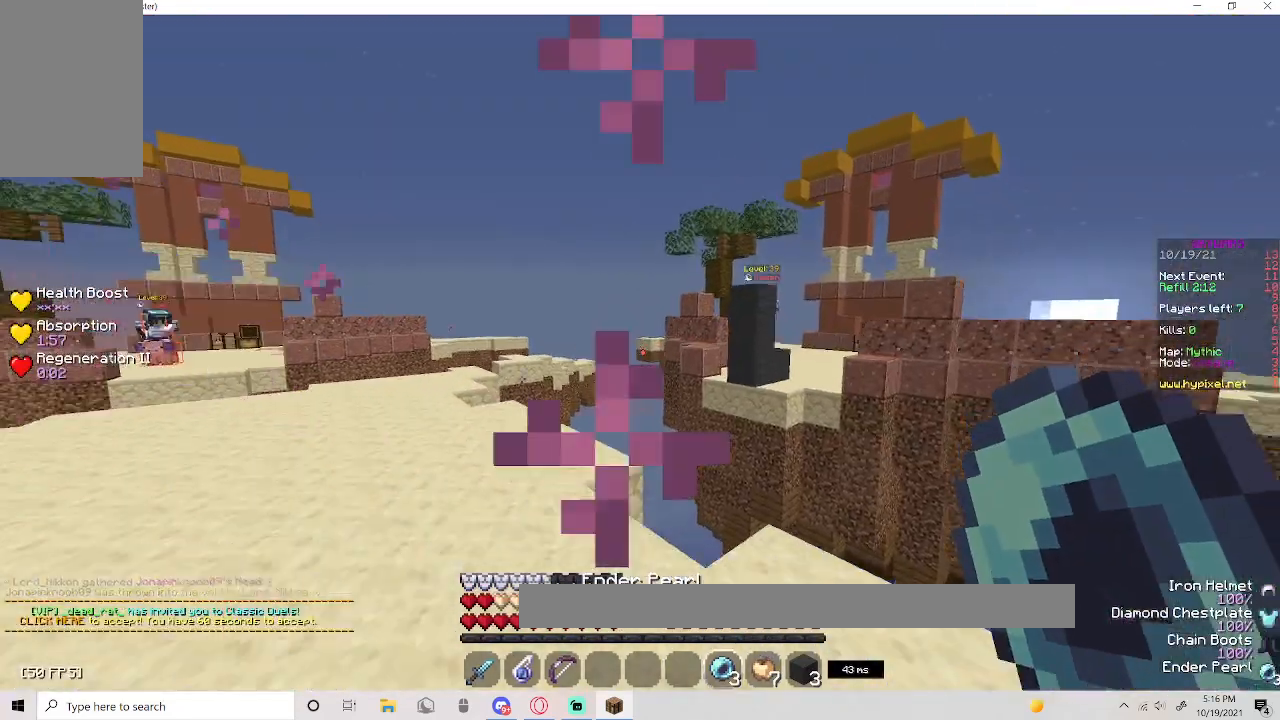
{"keys": ["a"], "mouse": [], "events": [[117, "d", "up"], [200, "w", "up"], [283, "a", "down"]]}
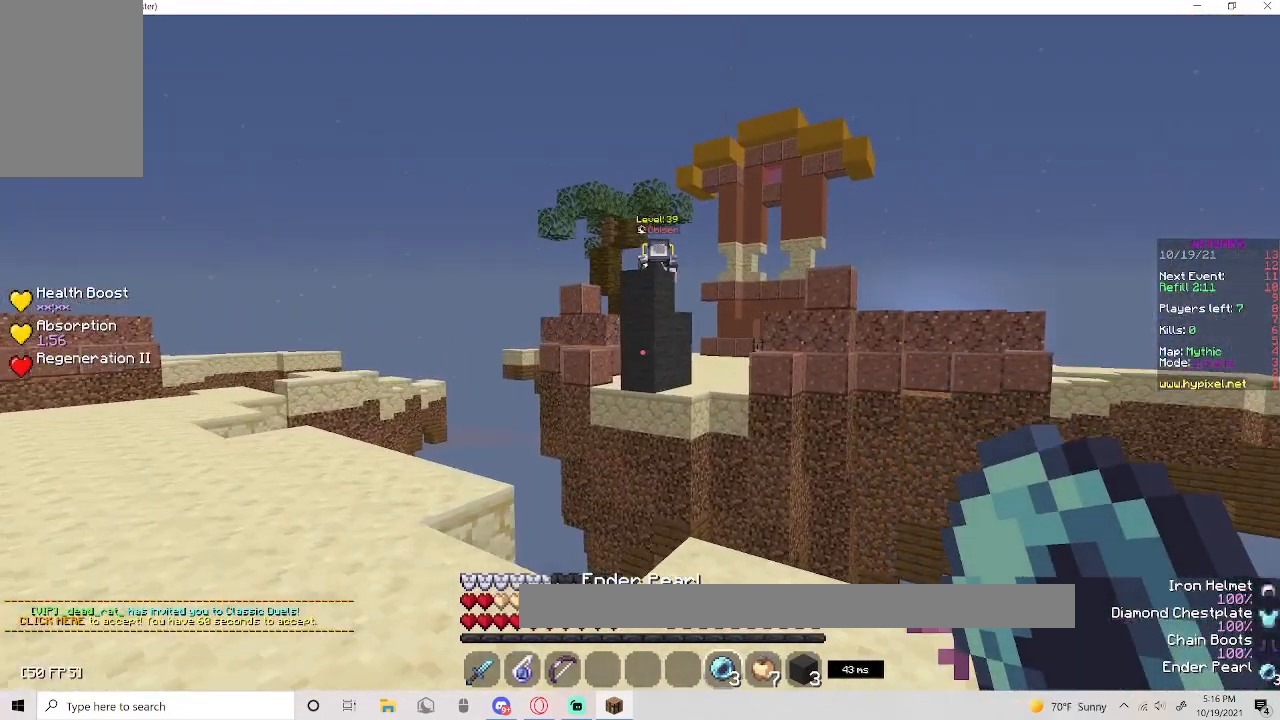
{"keys": ["space"], "mouse": [], "events": [[150, "a", "up"], [467, "space", "down"]]}
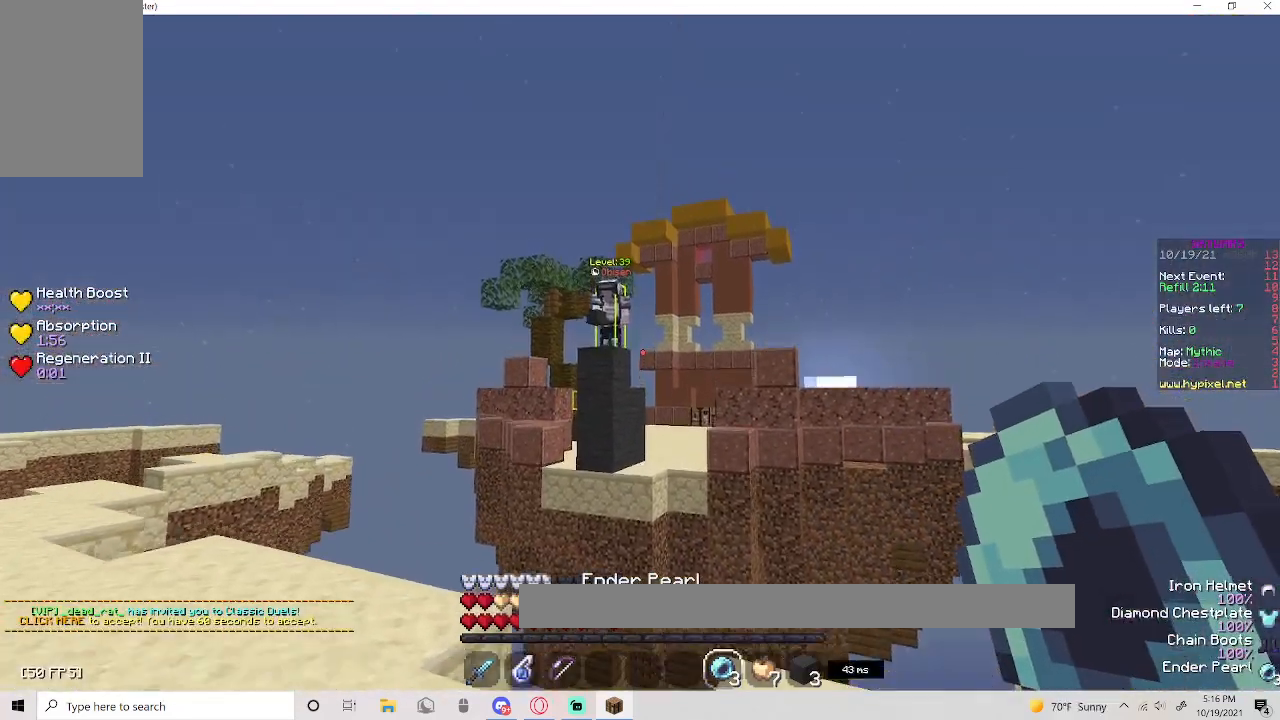
{"keys": [], "mouse": [], "events": [[117, "space", "up"]]}
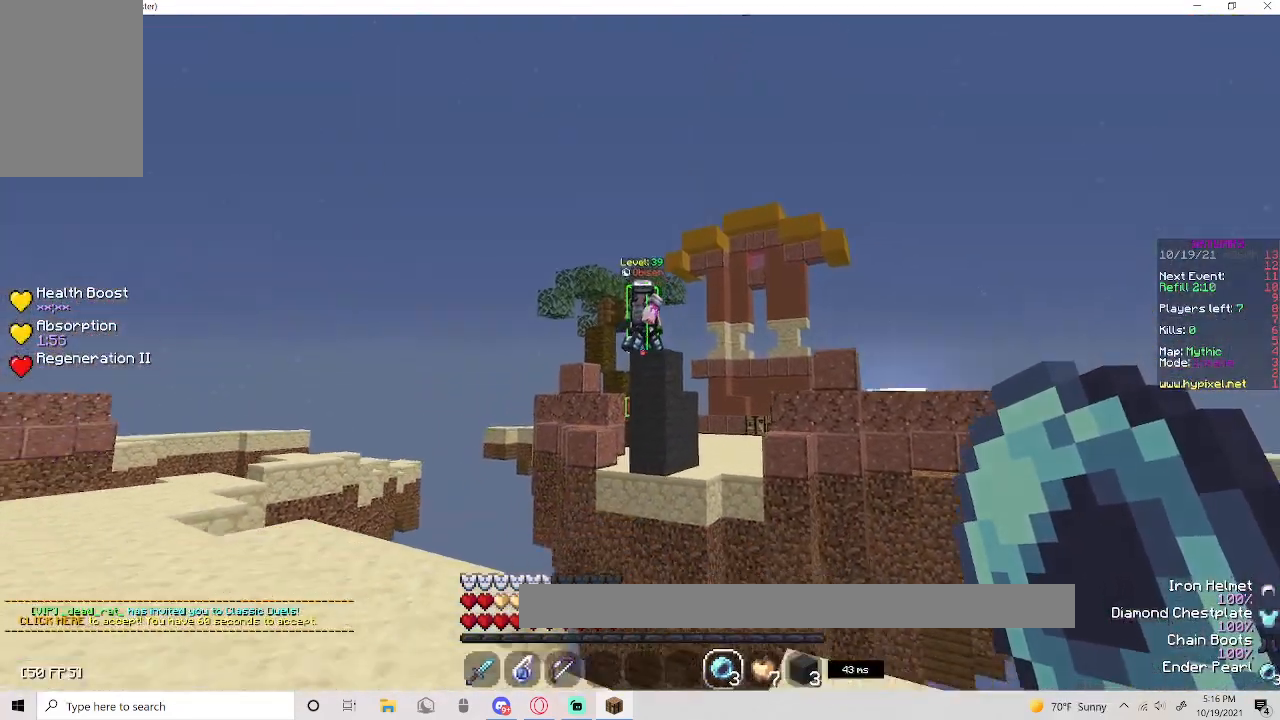
{"keys": ["a", "s"], "mouse": [], "events": [[117, "s", "down"], [200, "a", "down"]]}
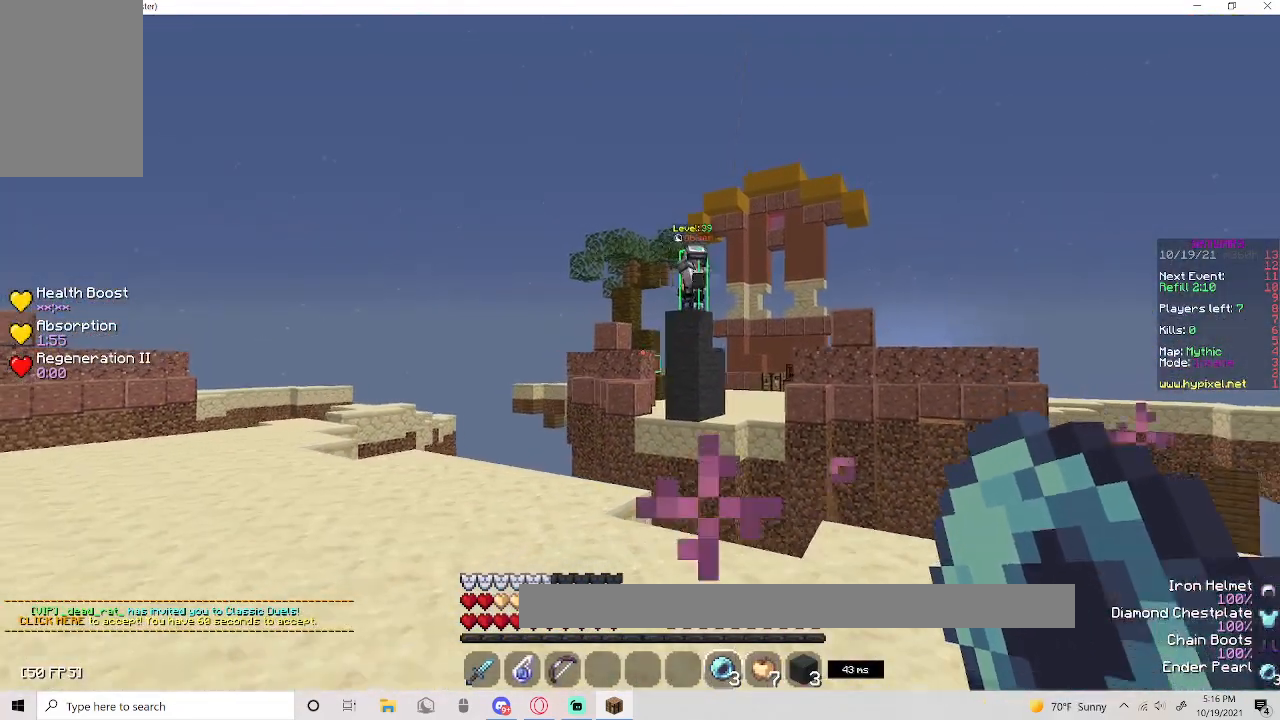
{"keys": ["a", "w"], "mouse": [], "events": [[83, "s", "up"], [367, "w", "down"]]}
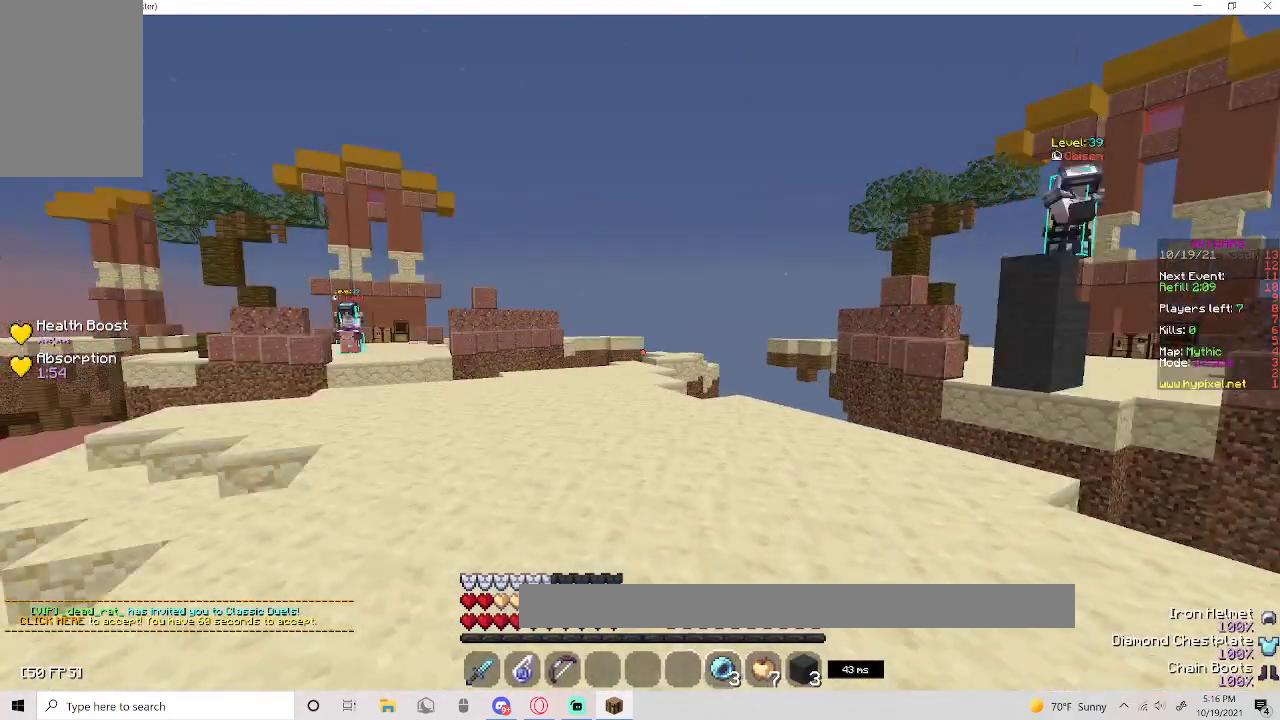
{"keys": ["d", "w"], "mouse": [], "events": [[17, "a", "up"], [217, "d", "down"]]}
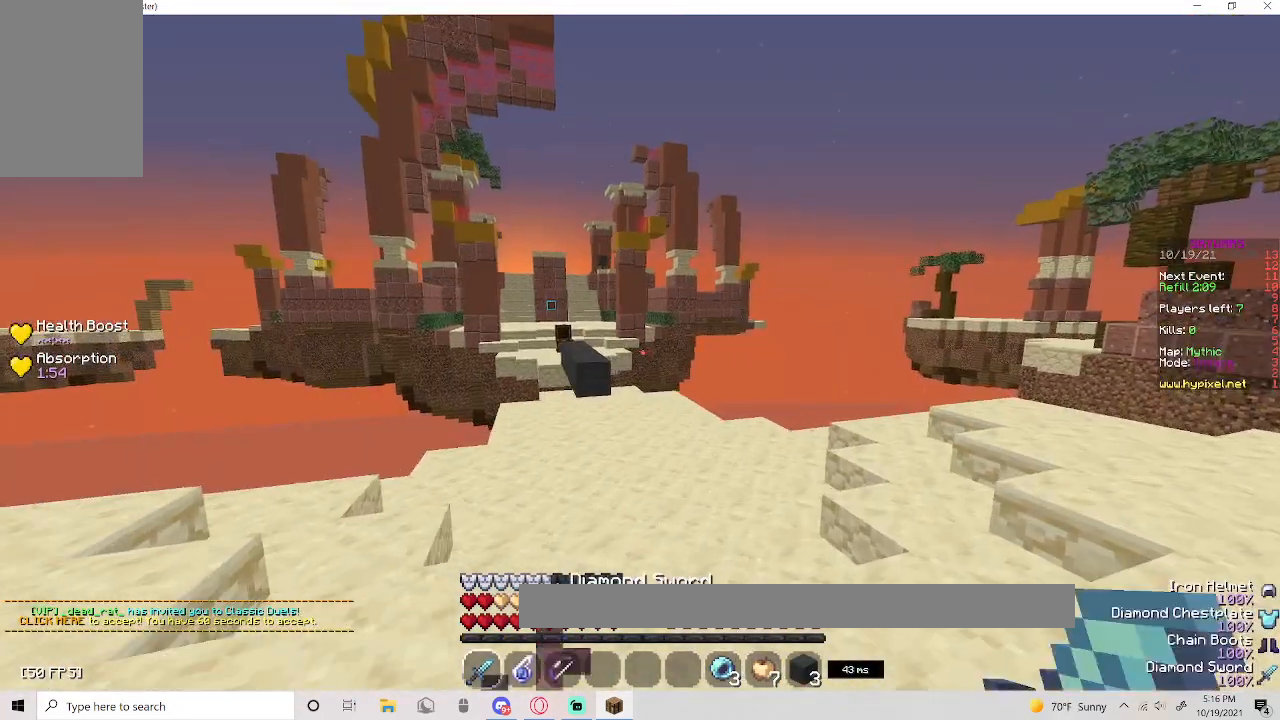
{"keys": ["a", "w"], "mouse": [], "events": [[317, "a", "down"], [383, "d", "up"]]}
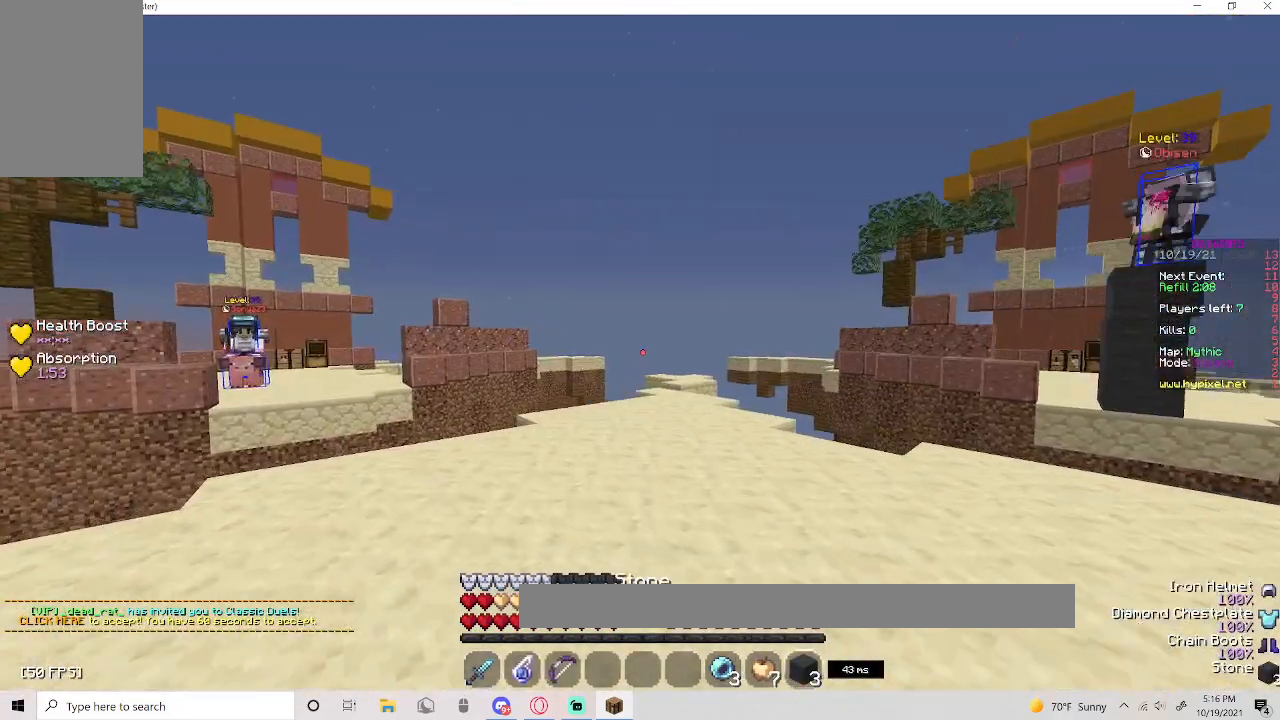
{"keys": ["a", "w"], "mouse": [], "events": []}
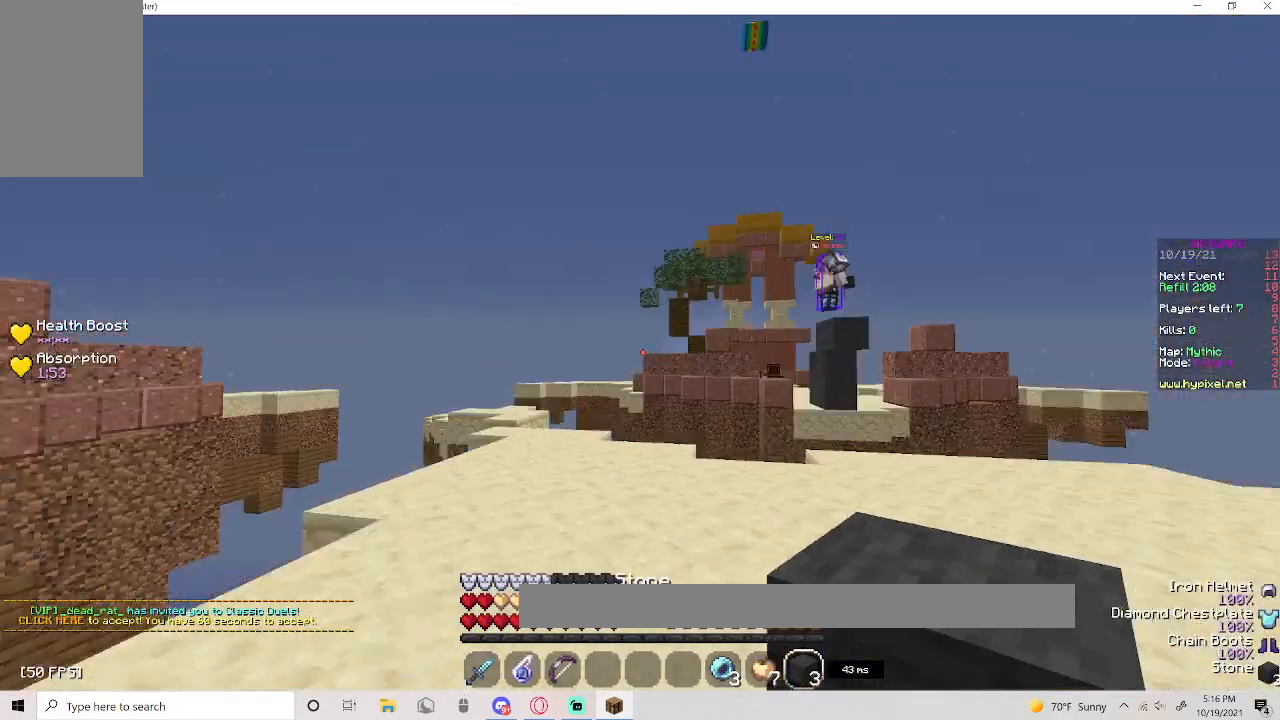
{"keys": ["w"], "mouse": [], "events": [[317, "a", "up"]]}
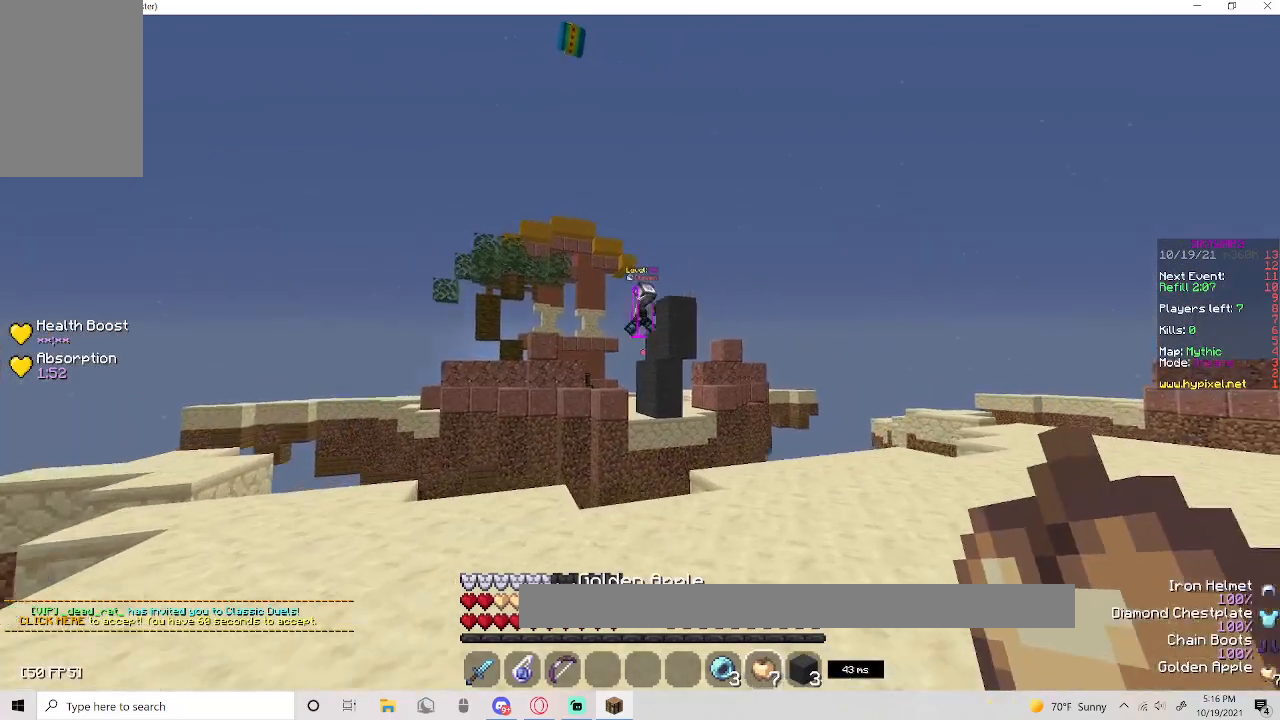
{"keys": ["d", "w"], "mouse": [], "events": [[333, "d", "down"]]}
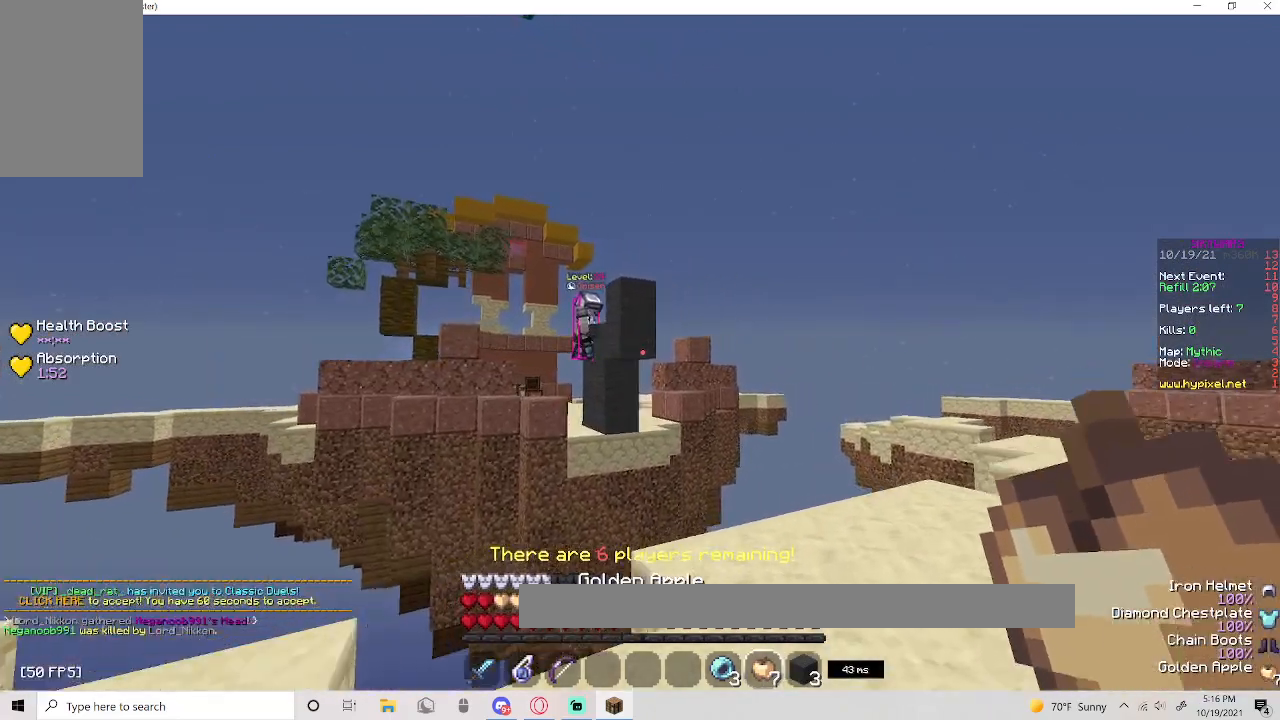
{"keys": ["a", "d"], "mouse": [], "events": [[167, "w", "up"], [483, "a", "down"]]}
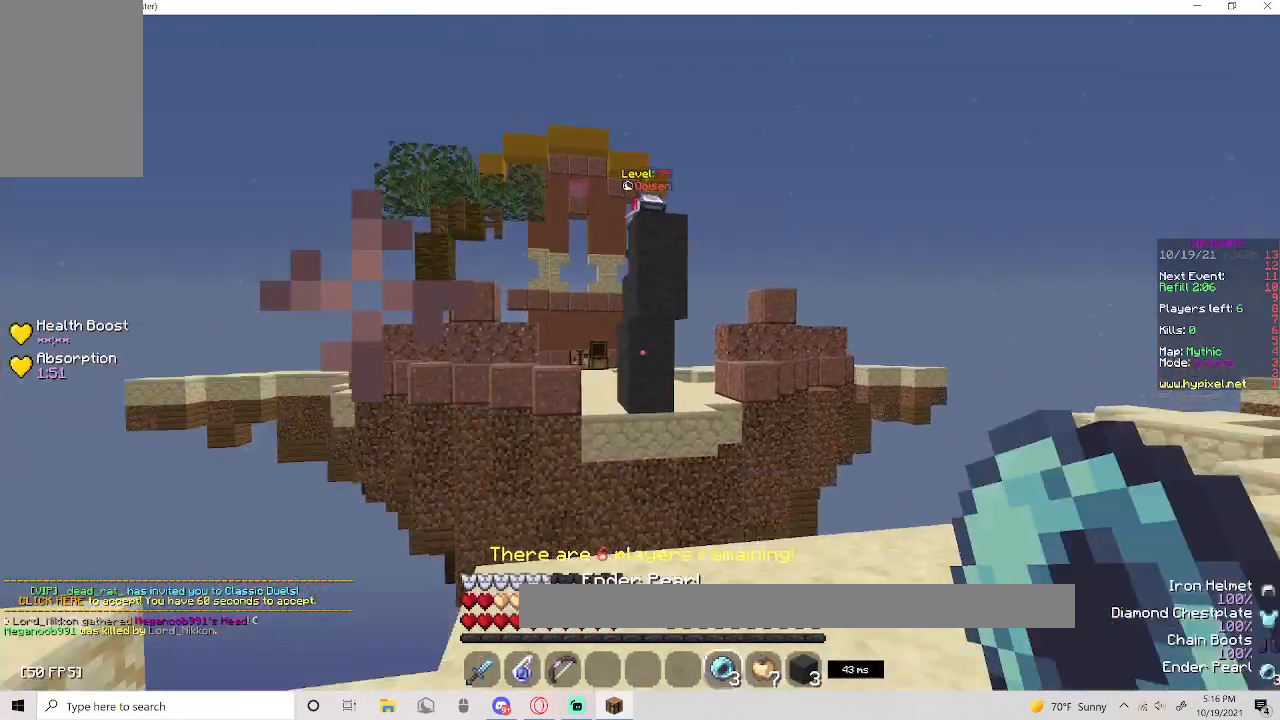
{"keys": ["a", "s"], "mouse": [], "events": [[33, "d", "up"], [300, "s", "down"]]}
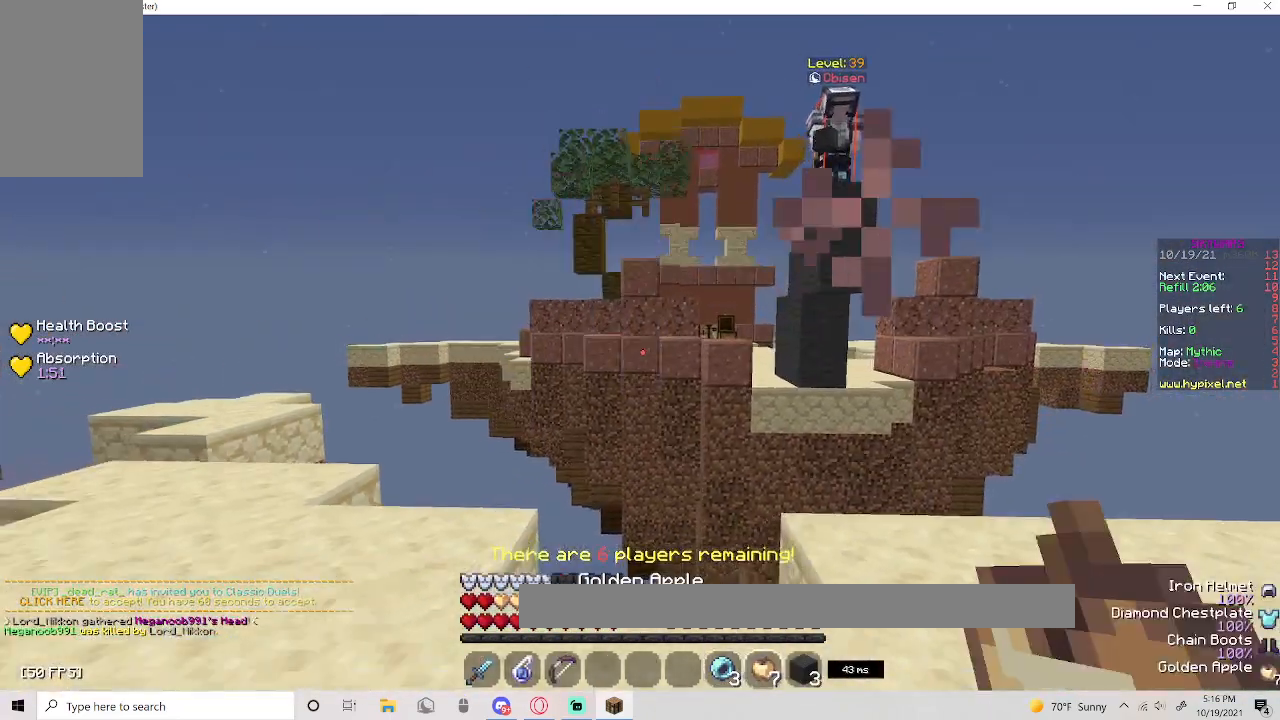
{"keys": ["a"], "mouse": [], "events": [[250, "s", "up"]]}
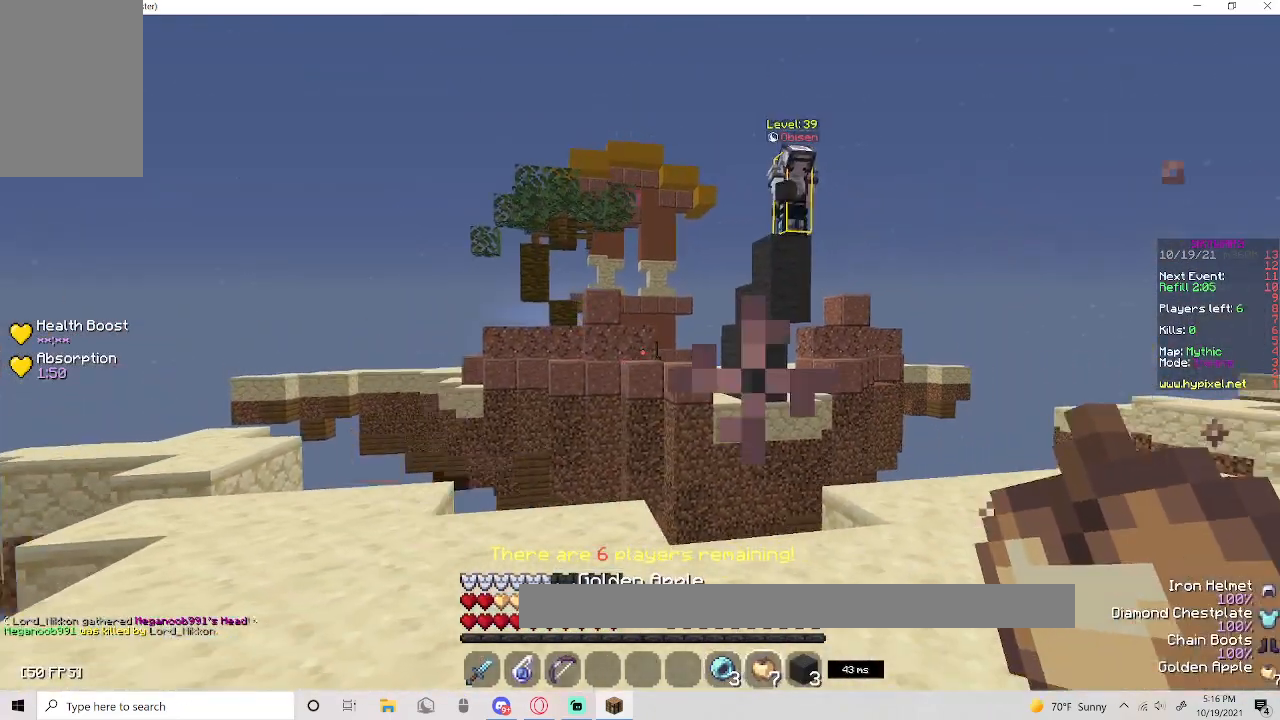
{"keys": [], "mouse": [], "events": [[217, "a", "up"]]}
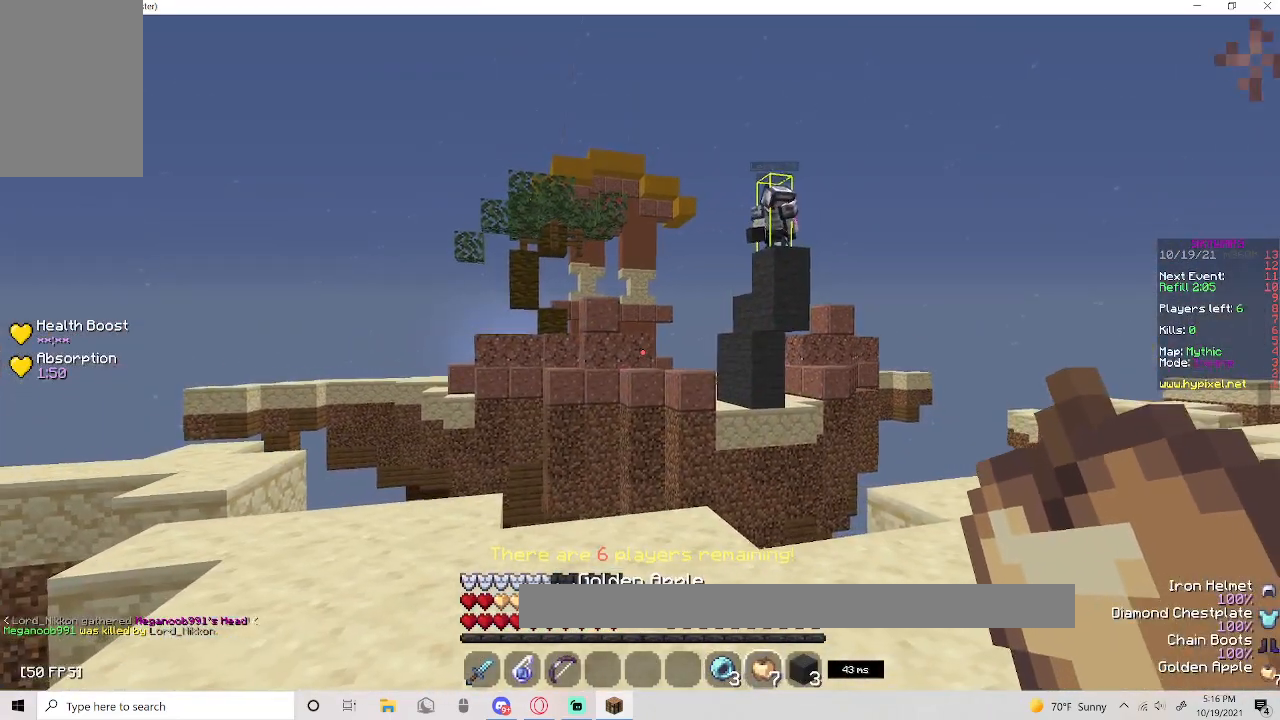
{"keys": ["d", "w"], "mouse": [], "events": [[467, "d", "down"], [467, "w", "down"]]}